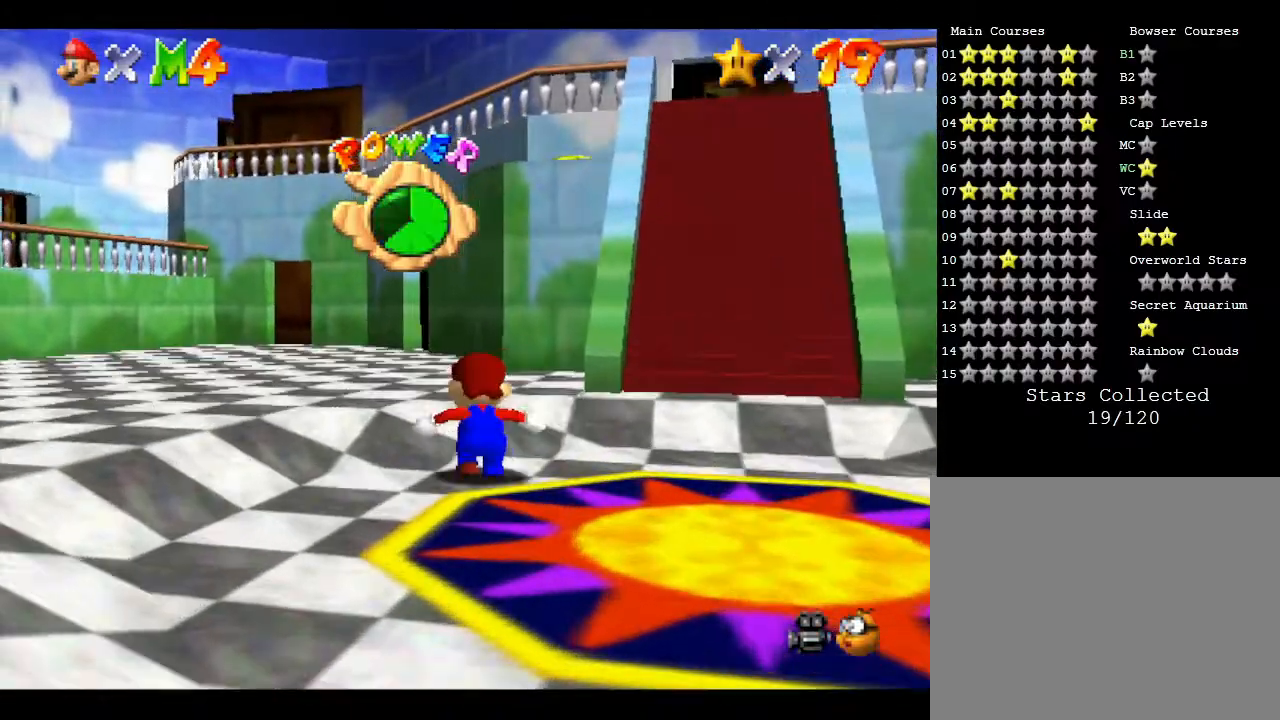
Gameplay with a controller (Nintendo layout); each line is a JSON object with the inputs held at the frame after it. "events" lists button and stick changes between this image and that frame as [ms after this image, input, new state], when the widget could be followed in between. Not read: L3 R3.
{"buttons": [], "left_stick": "up", "events": []}
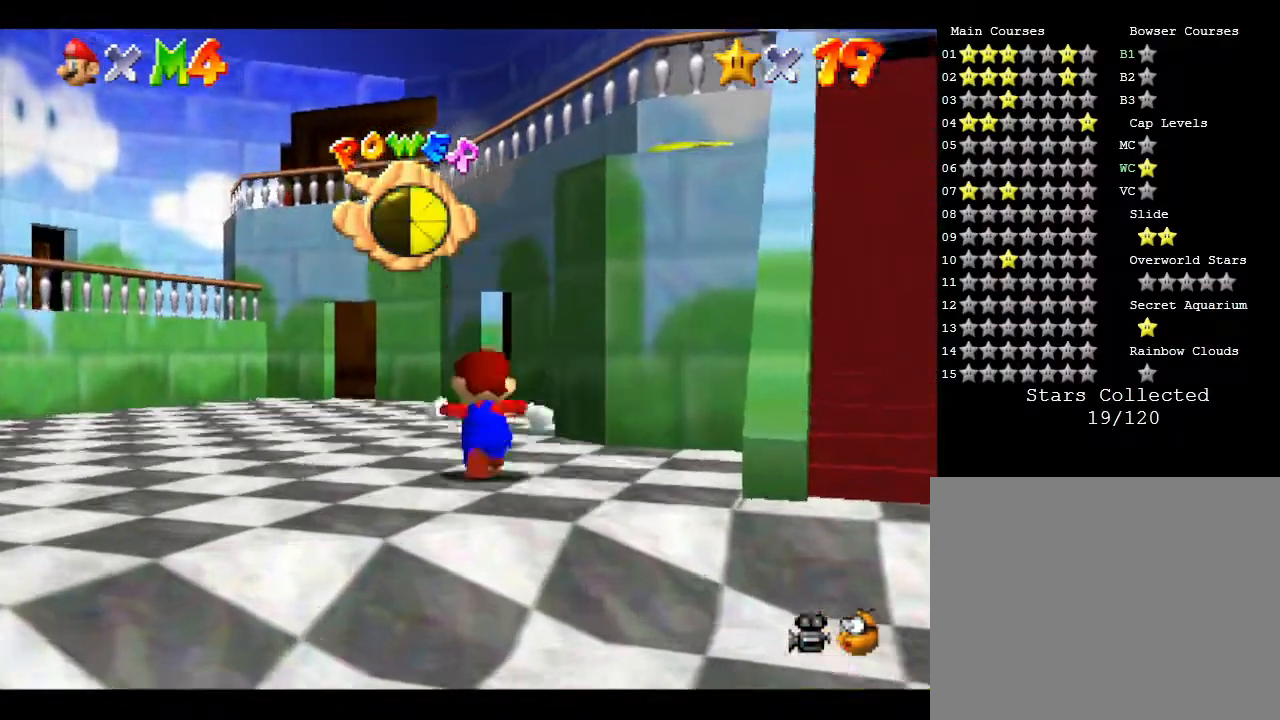
{"buttons": [], "left_stick": "up", "events": []}
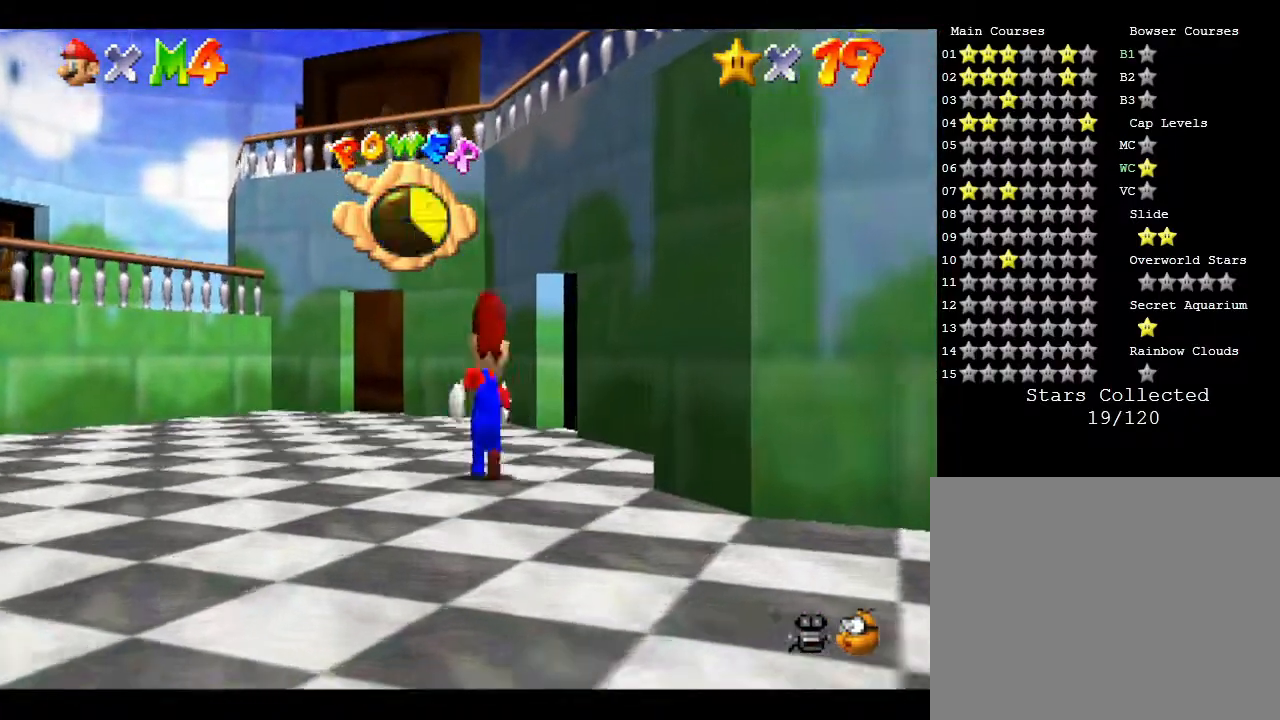
{"buttons": [], "left_stick": "up-right", "events": [[417, "left_stick", "up-right"]]}
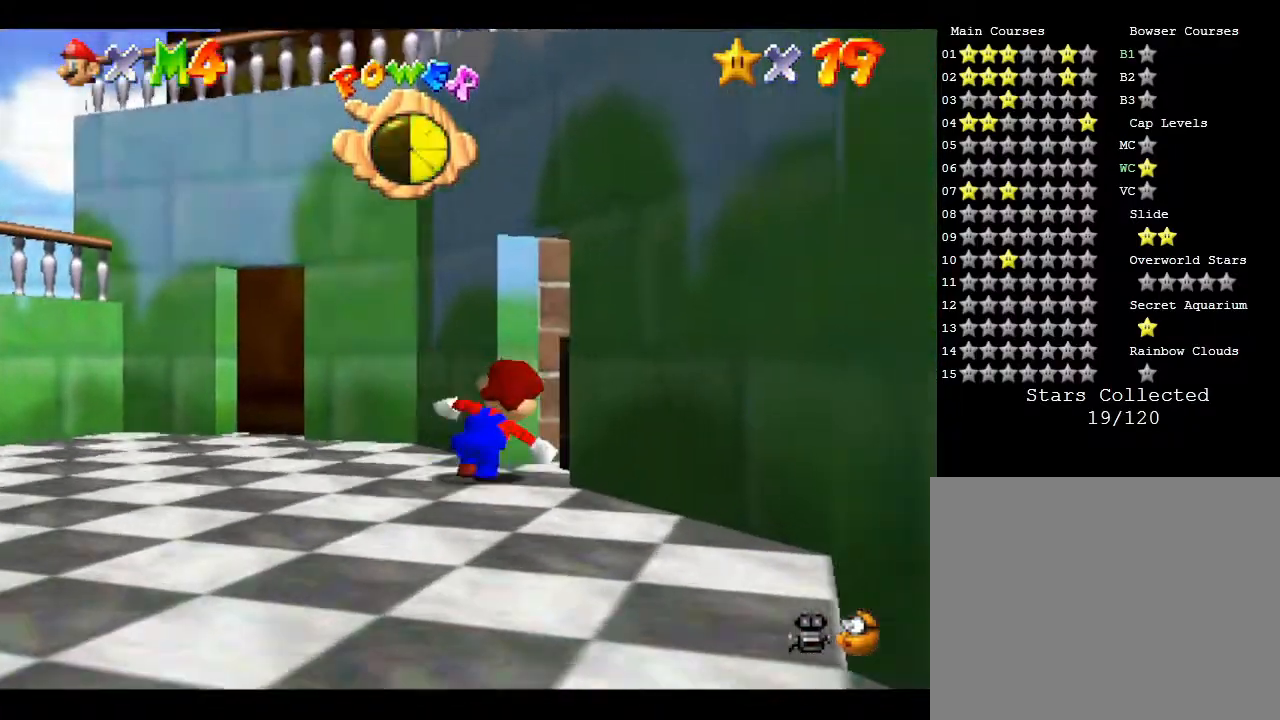
{"buttons": [], "left_stick": "up", "events": [[250, "left_stick", "up"]]}
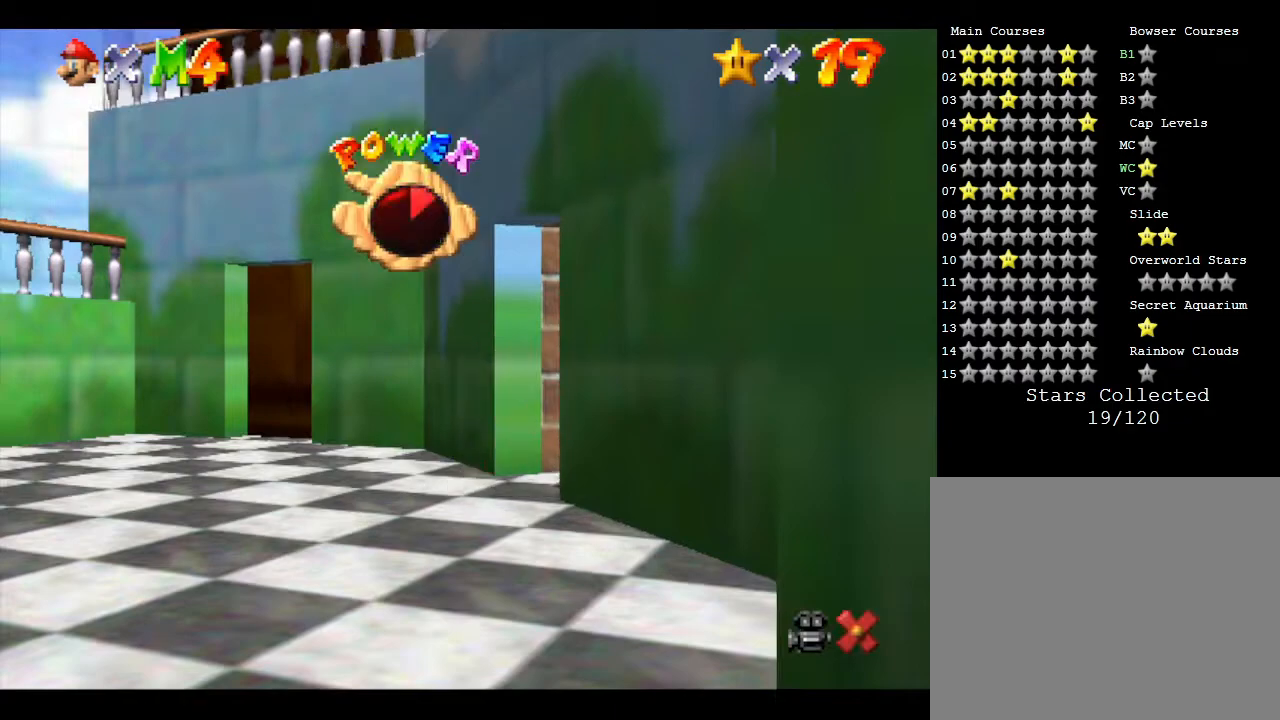
{"buttons": [], "left_stick": "center", "events": [[100, "left_stick", "center"]]}
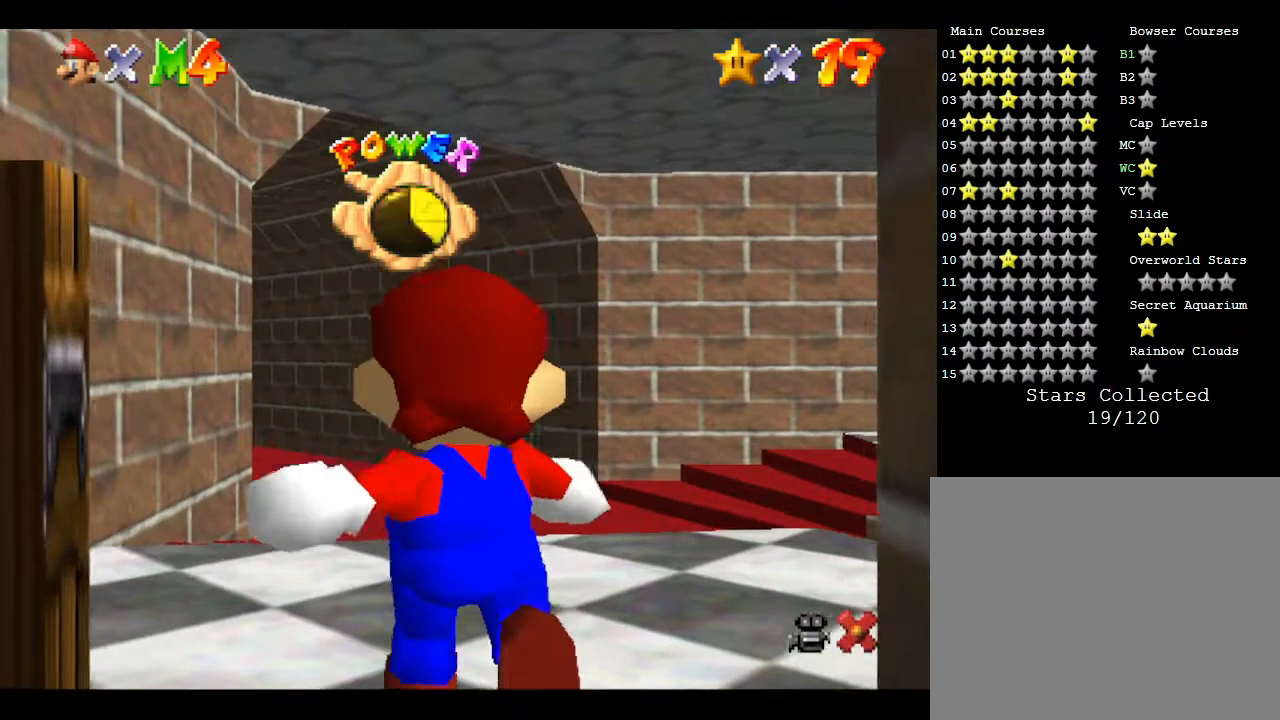
{"buttons": [], "left_stick": "center", "events": []}
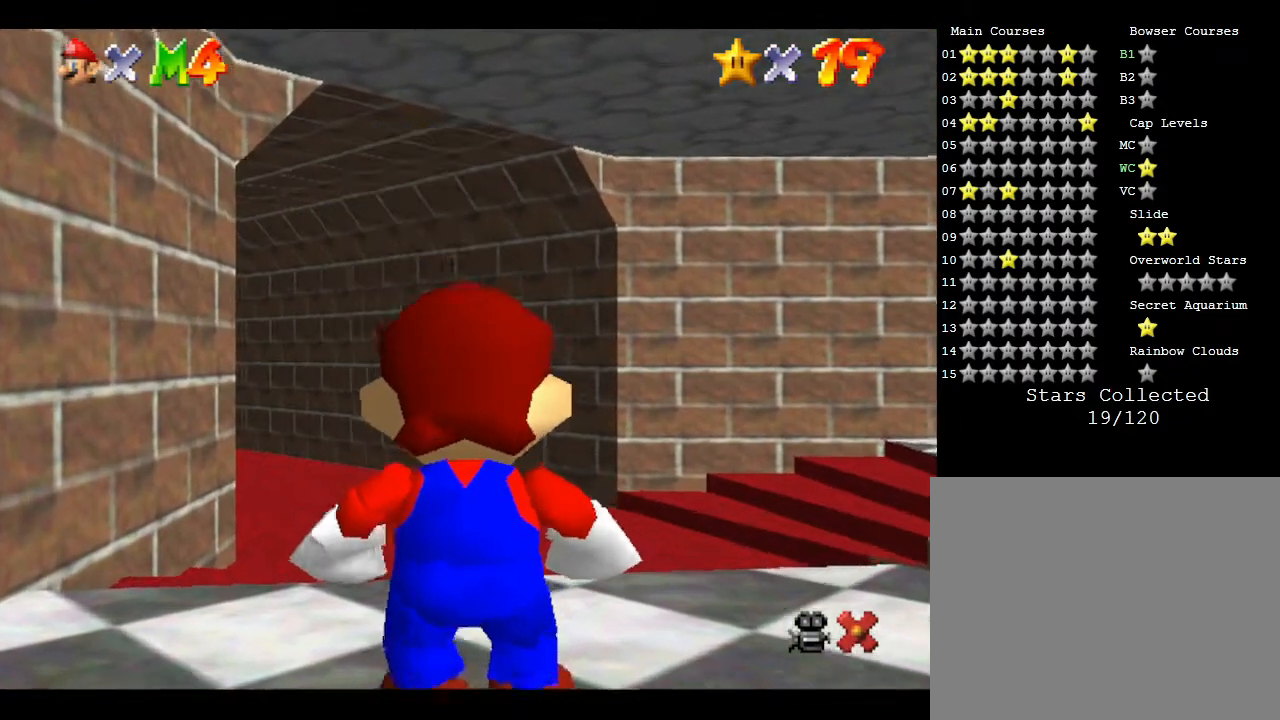
{"buttons": [], "left_stick": "up", "events": [[233, "left_stick", "up"]]}
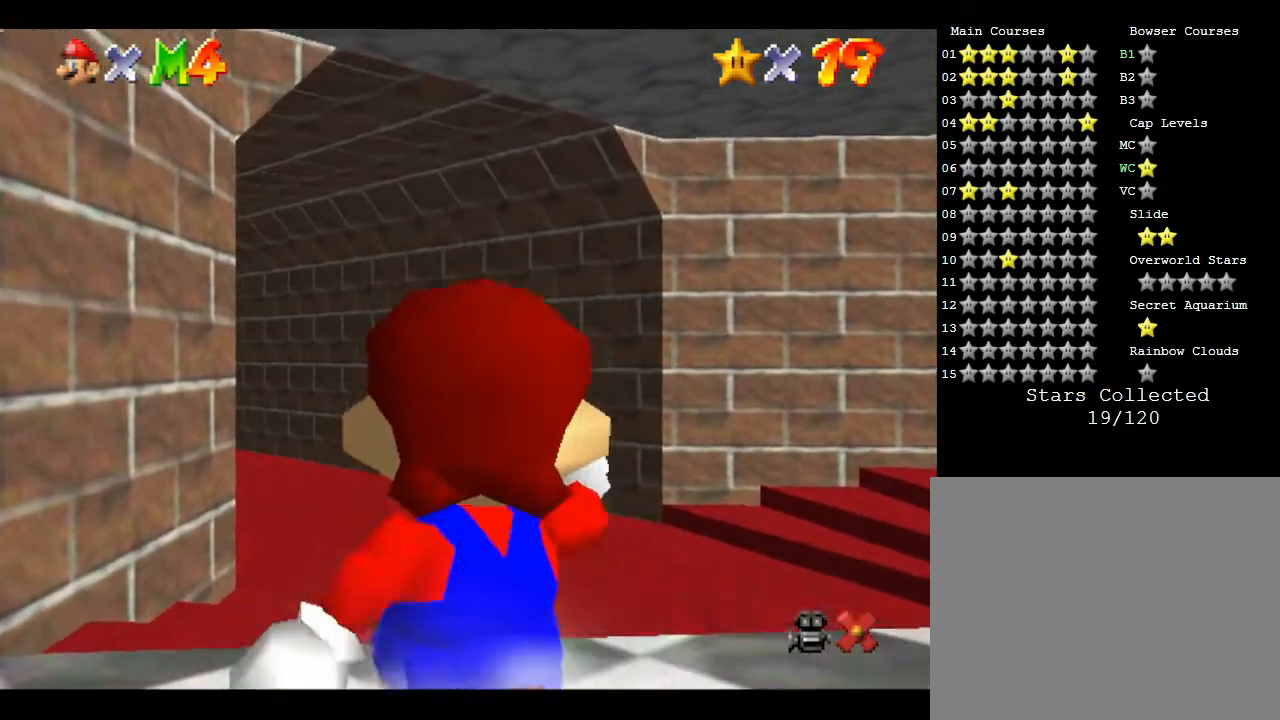
{"buttons": [], "left_stick": "up", "events": []}
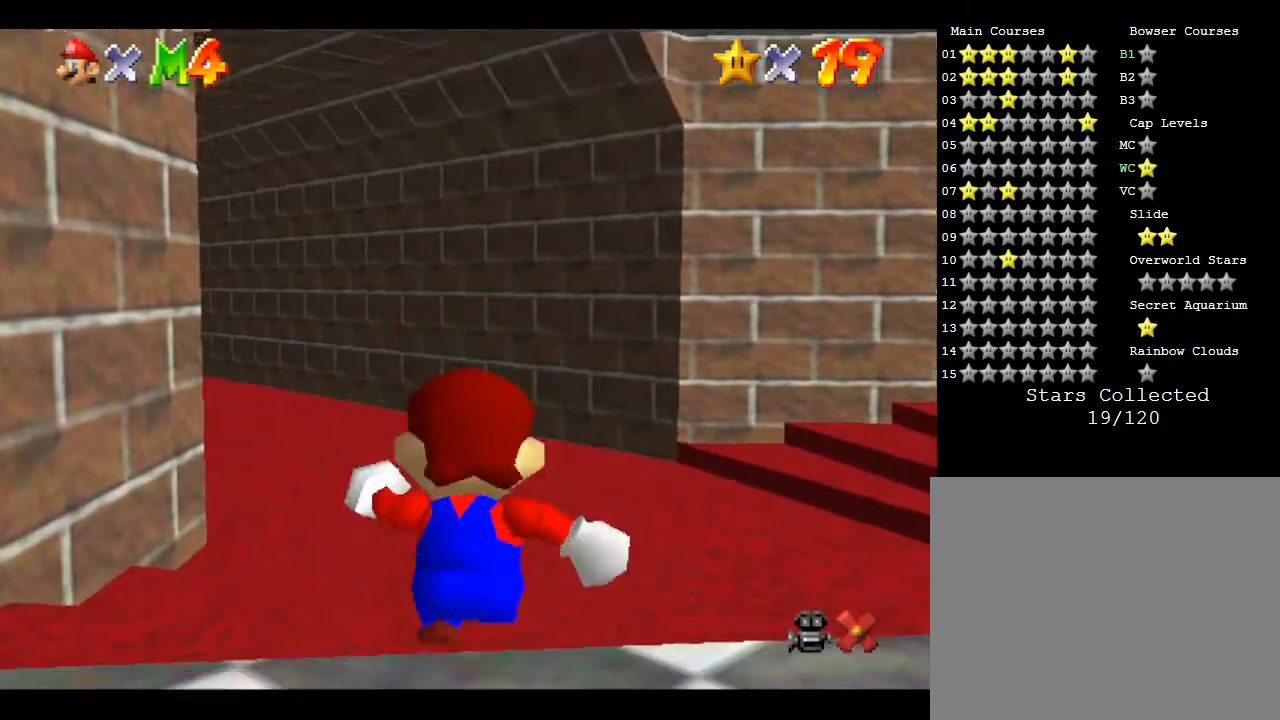
{"buttons": [], "left_stick": "up-right", "events": [[17, "left_stick", "up-right"]]}
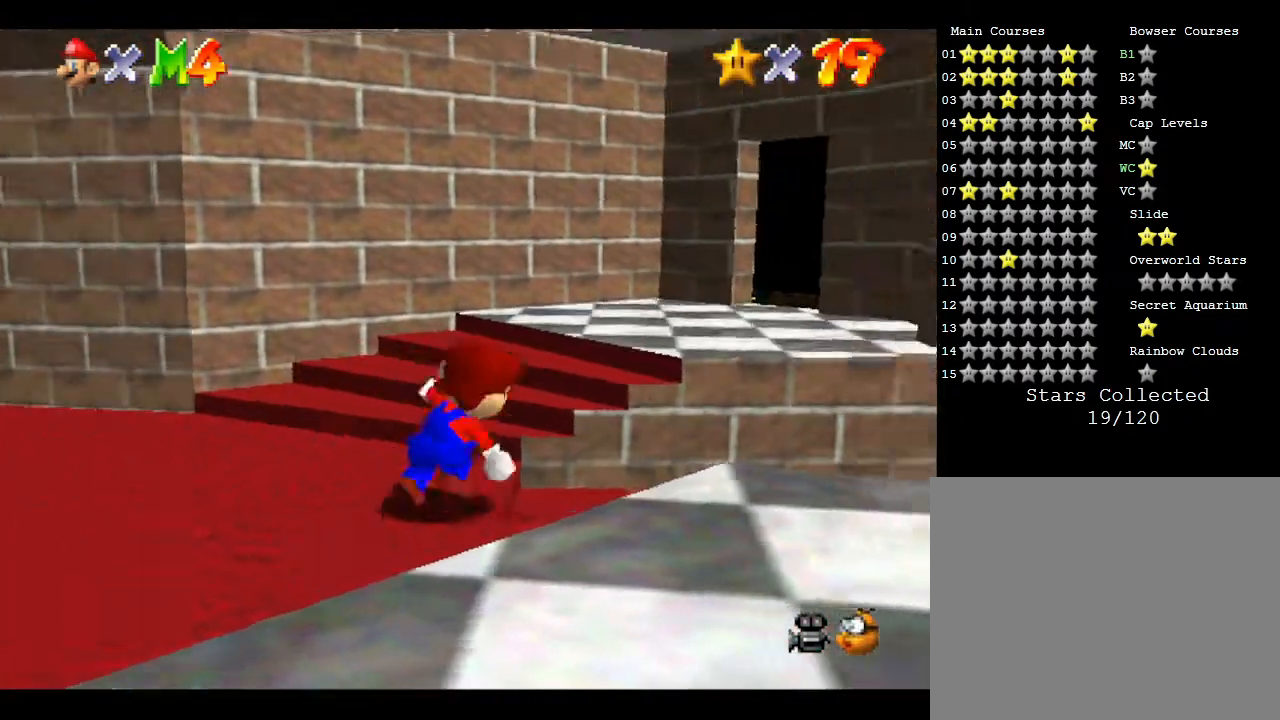
{"buttons": [], "left_stick": "up-right", "events": []}
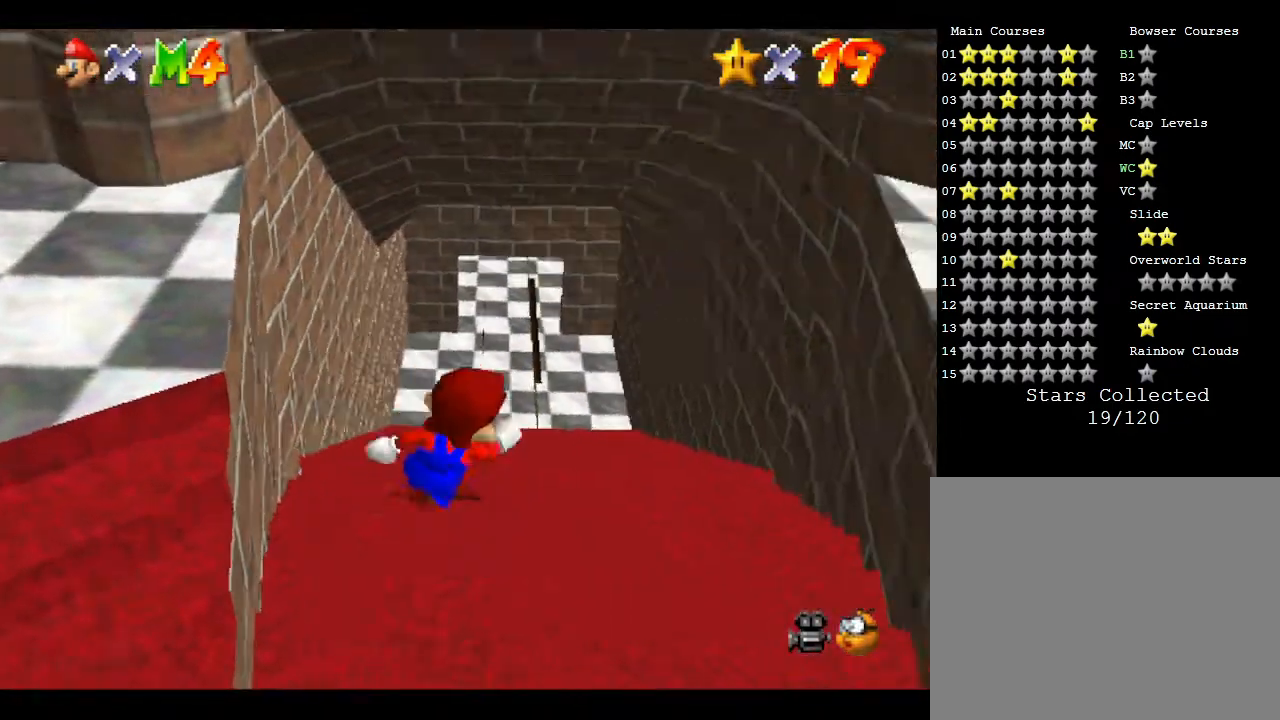
{"buttons": [], "left_stick": "up", "events": [[83, "left_stick", "up"]]}
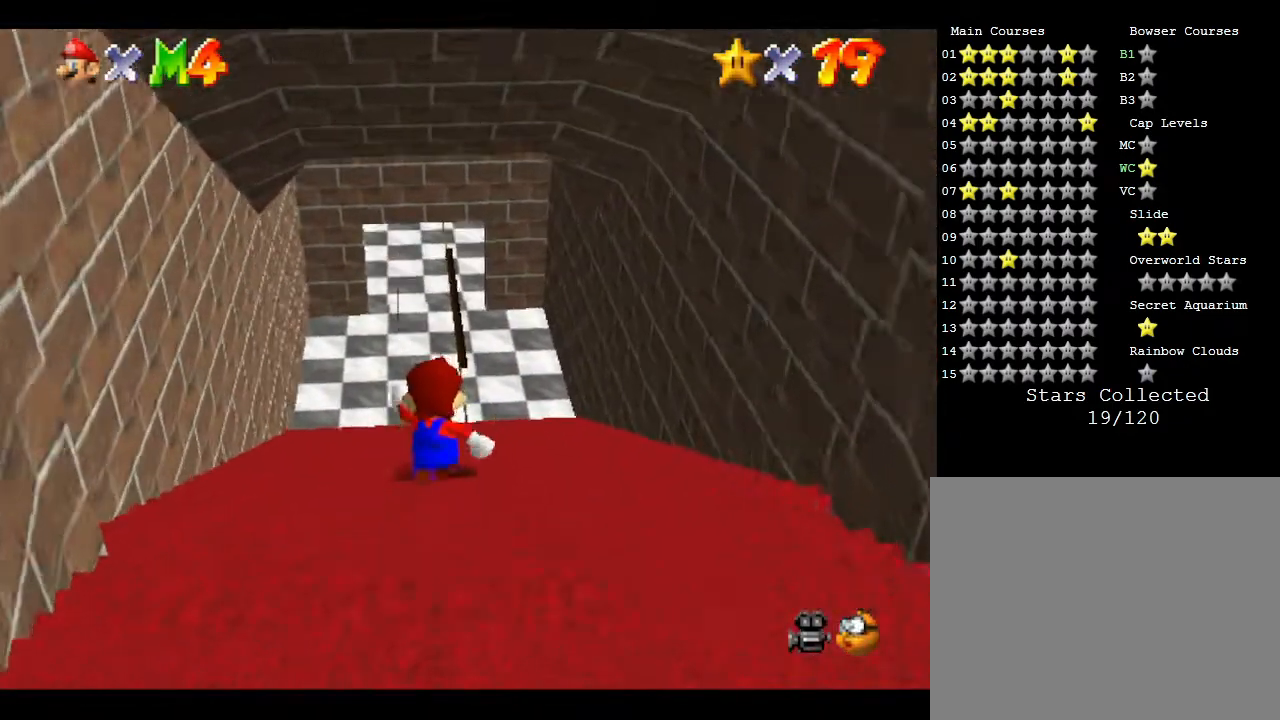
{"buttons": [], "left_stick": "up", "events": []}
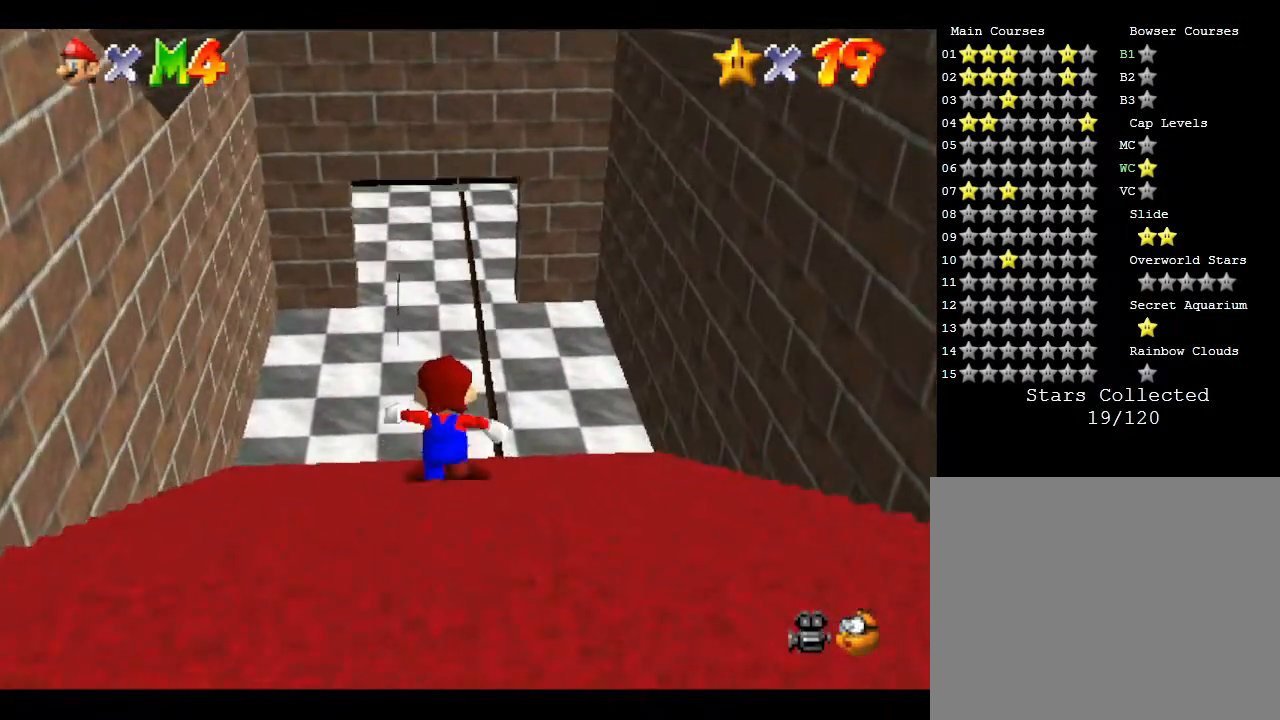
{"buttons": [], "left_stick": "up", "events": []}
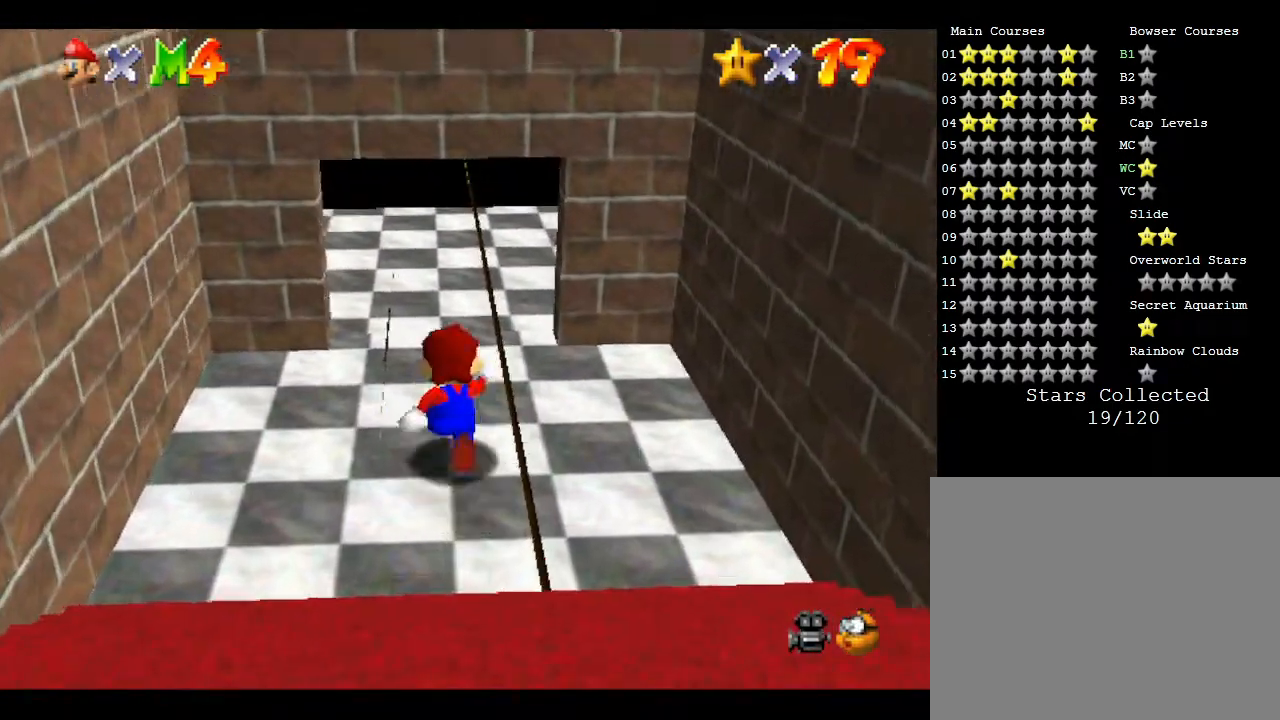
{"buttons": [], "left_stick": "up", "events": []}
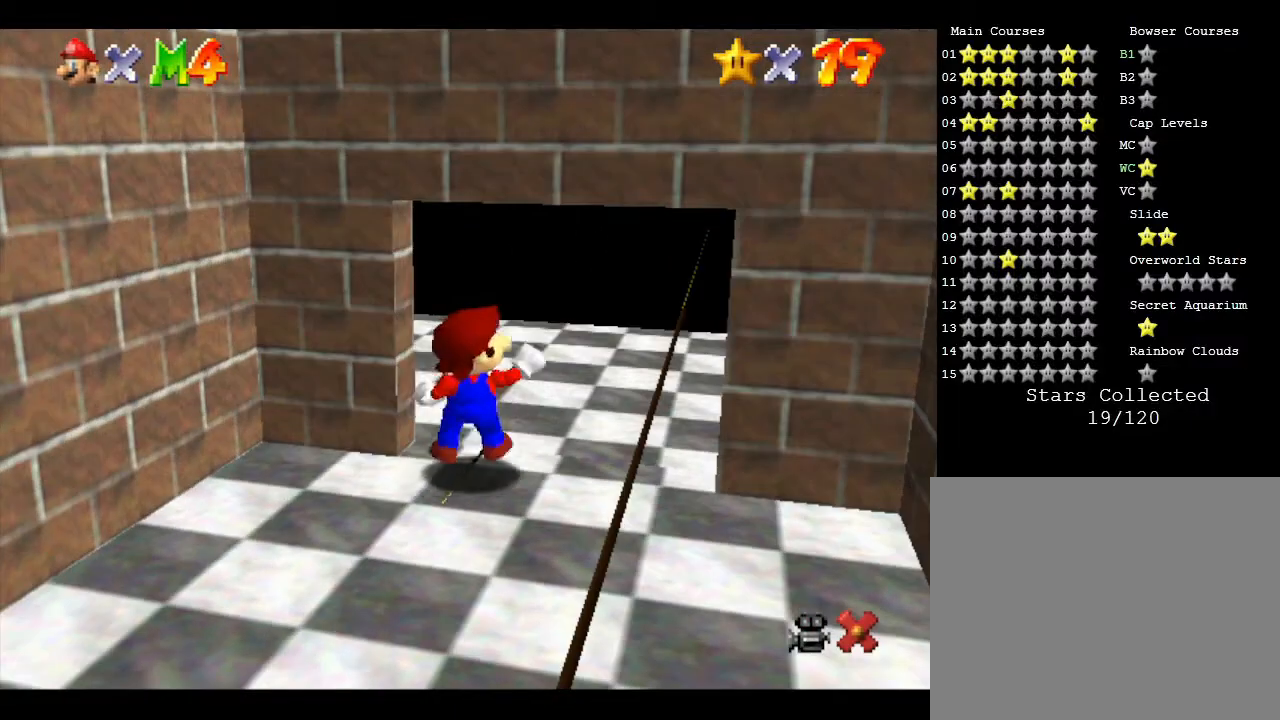
{"buttons": [], "left_stick": "center", "events": [[433, "left_stick", "center"]]}
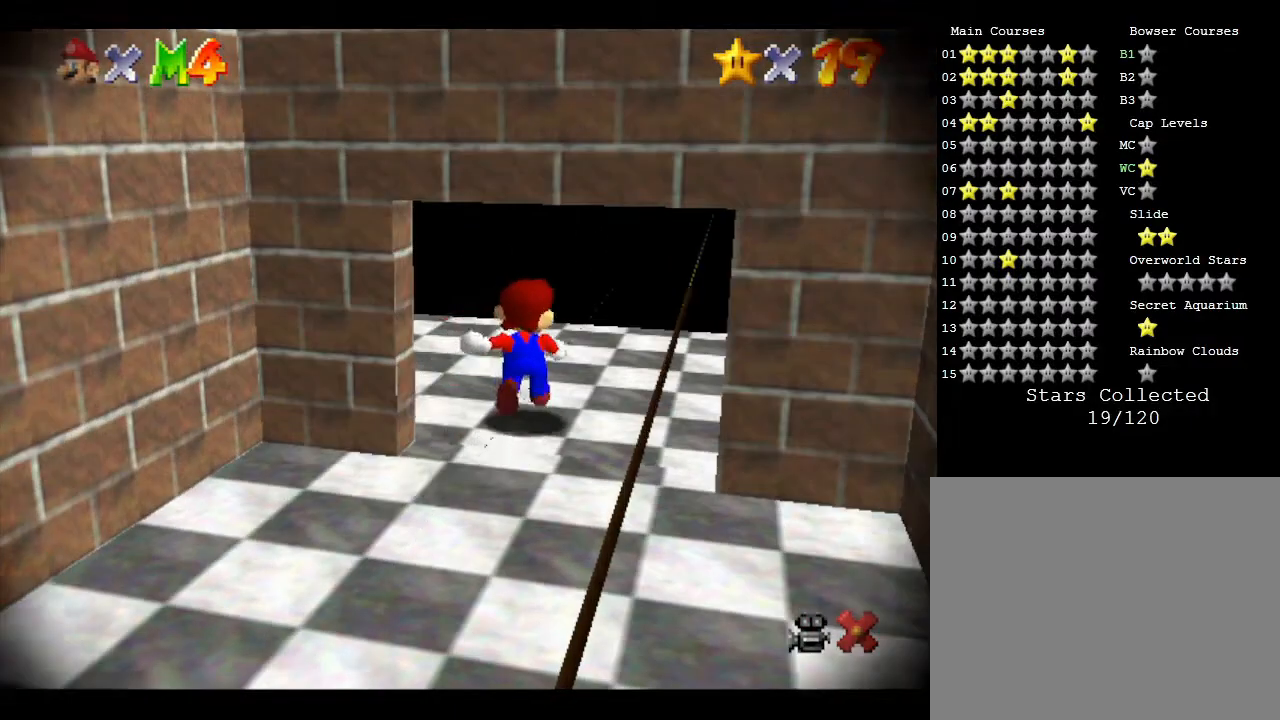
{"buttons": [], "left_stick": "center", "events": []}
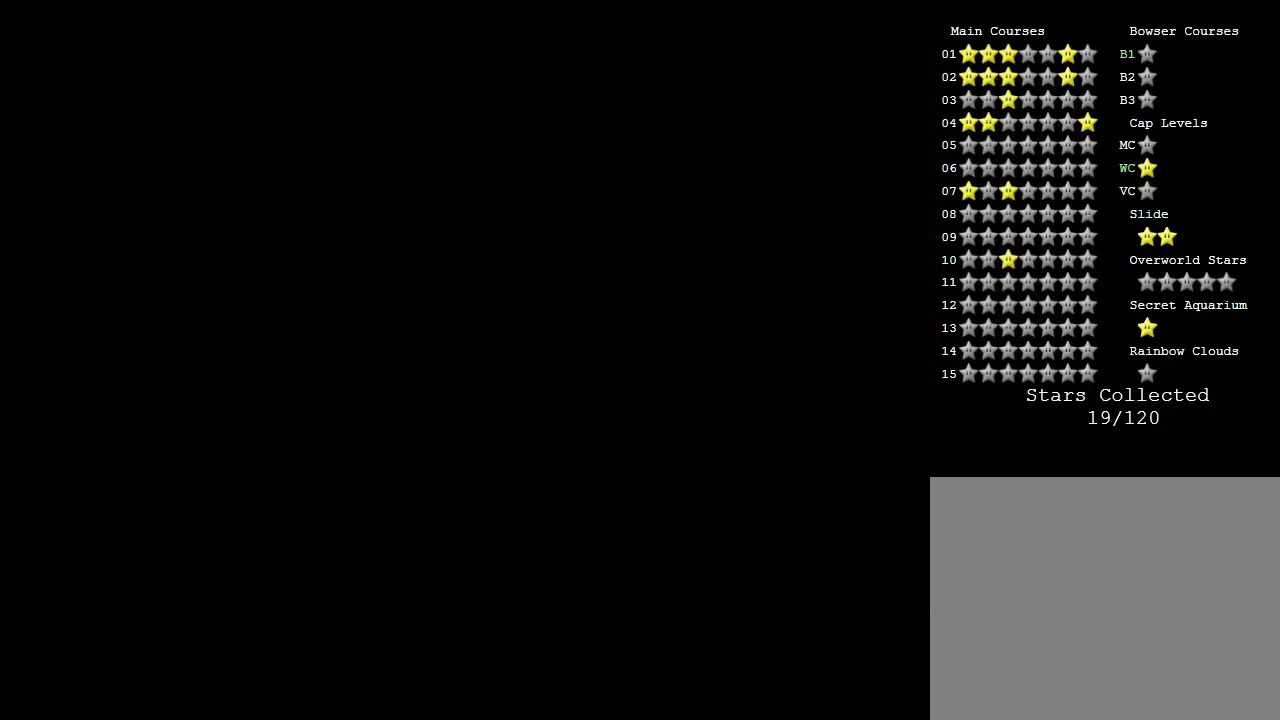
{"buttons": [], "left_stick": "center", "events": []}
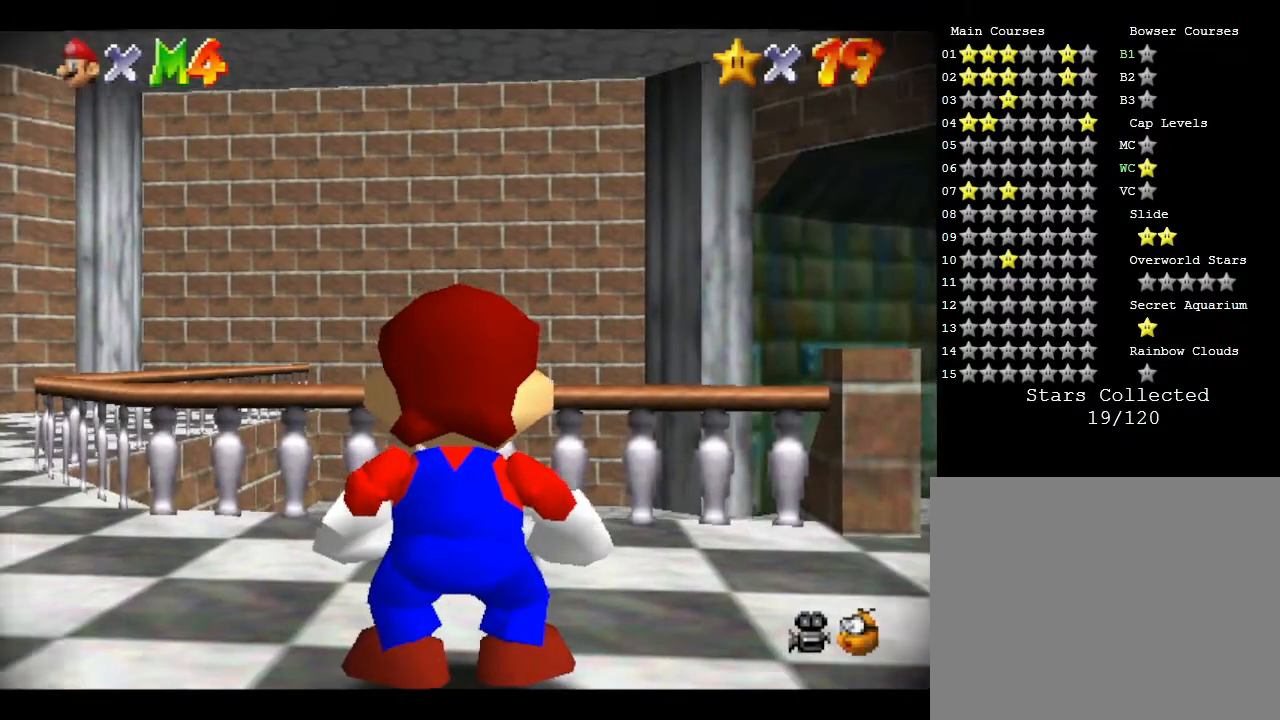
{"buttons": [], "left_stick": "up-left", "events": [[400, "left_stick", "up-left"]]}
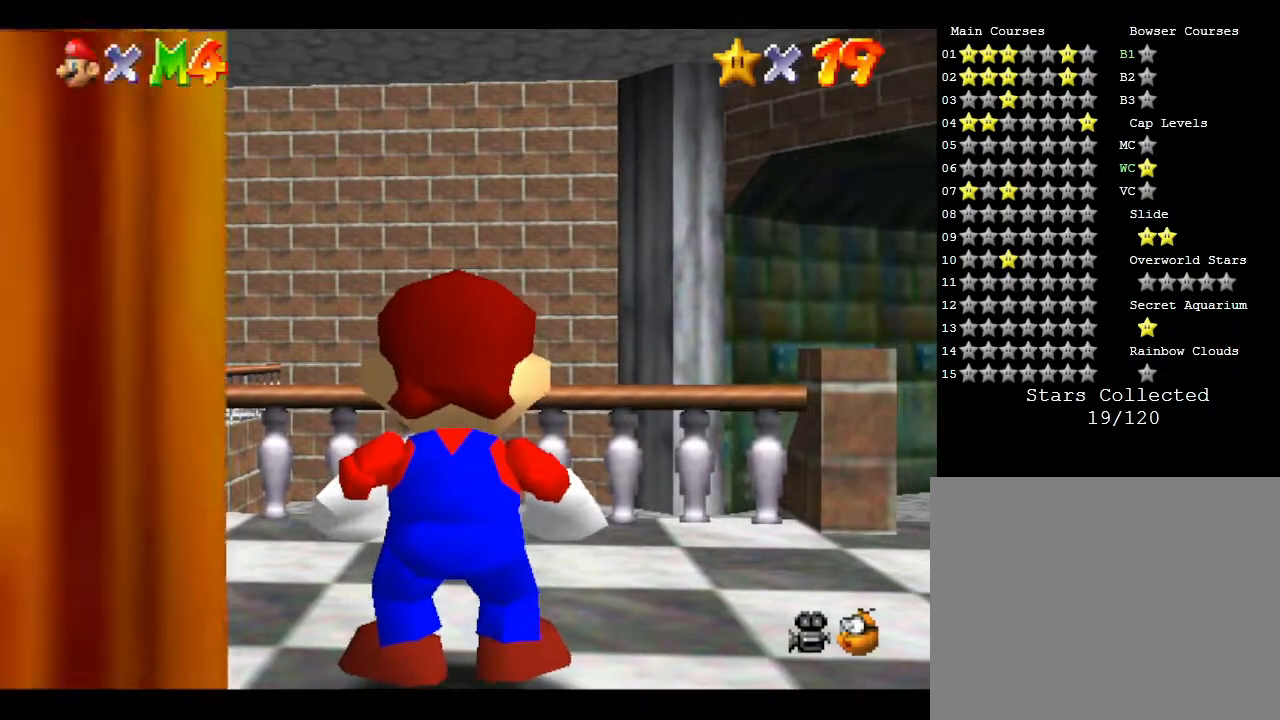
{"buttons": [], "left_stick": "up-left", "events": []}
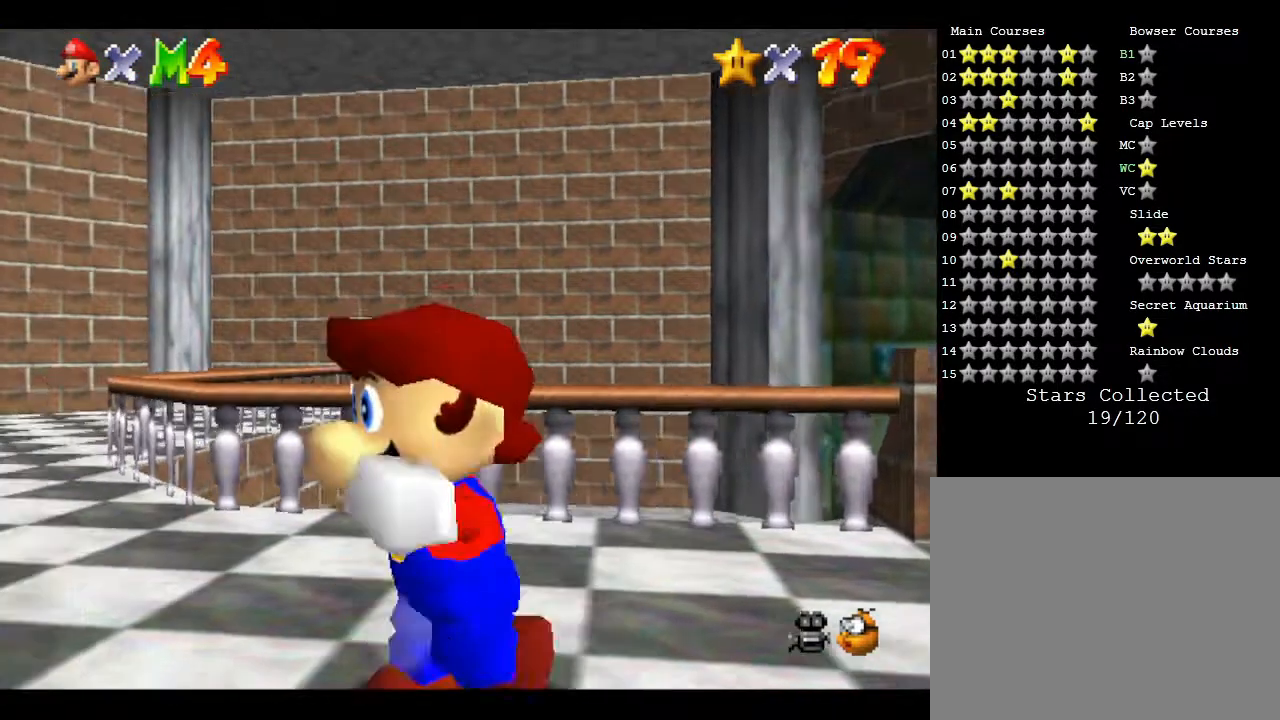
{"buttons": [], "left_stick": "up", "events": [[317, "left_stick", "up"]]}
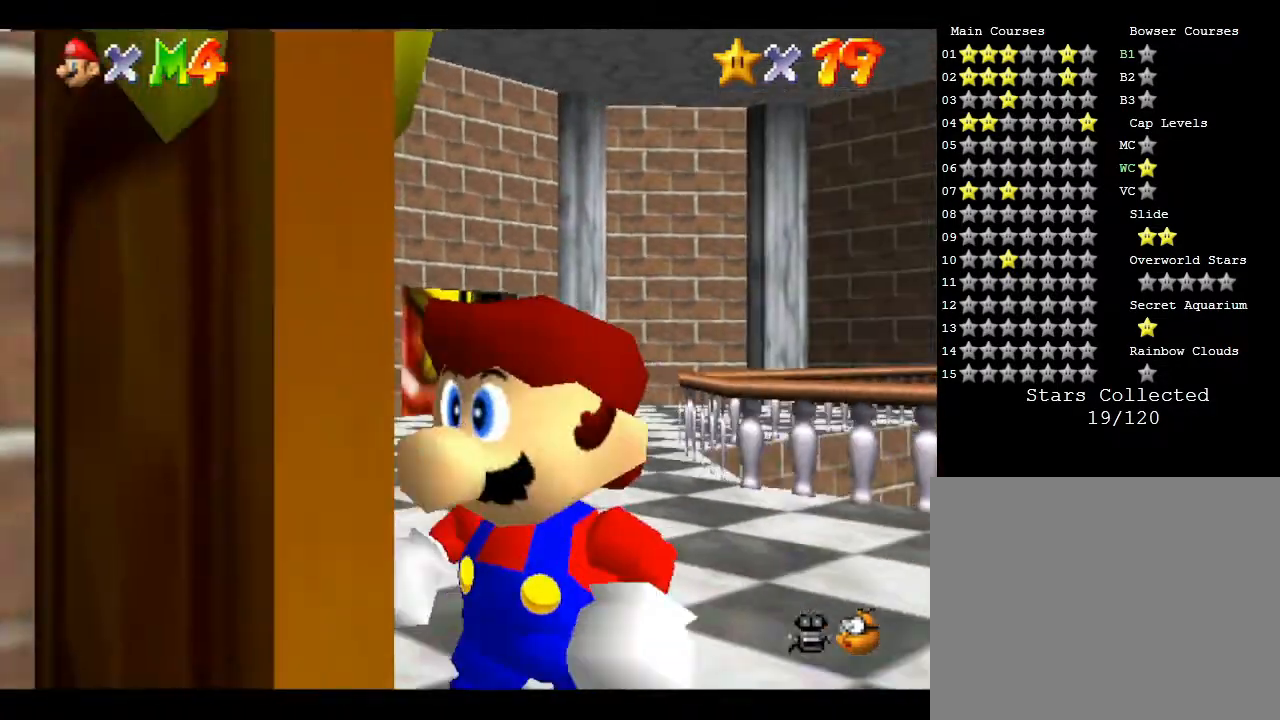
{"buttons": [], "left_stick": "up", "events": []}
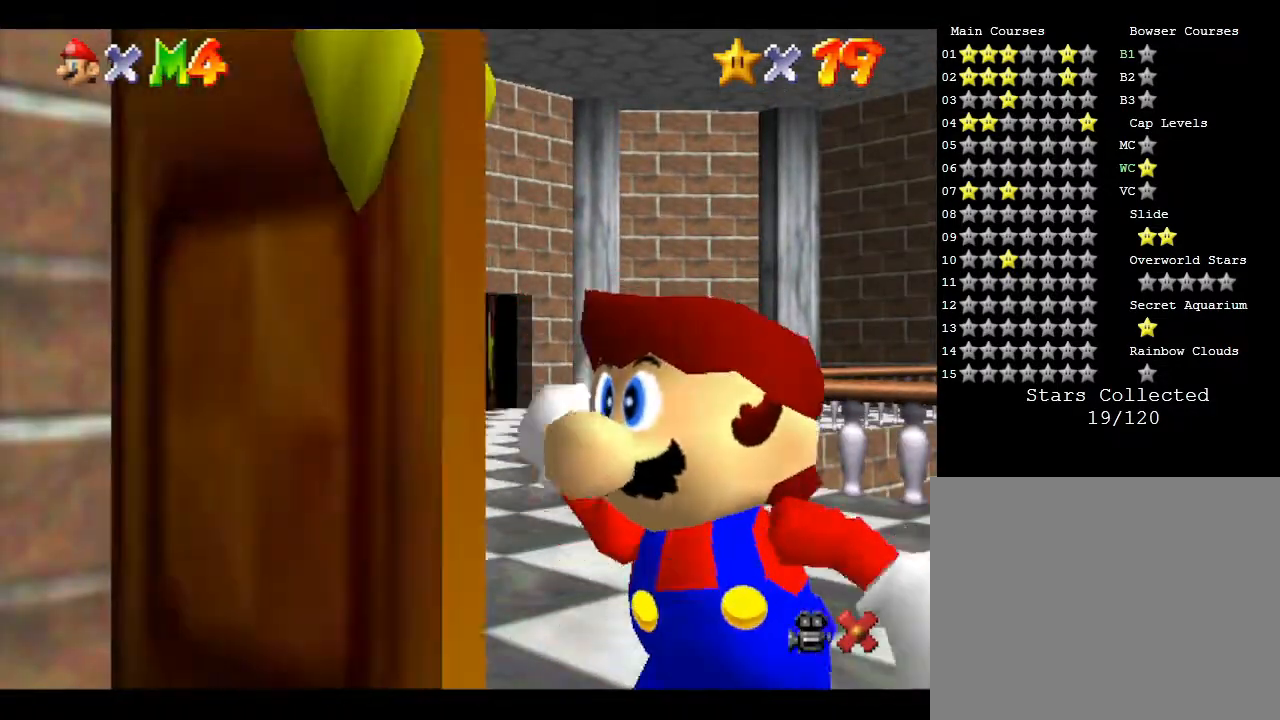
{"buttons": [], "left_stick": "center", "events": [[50, "left_stick", "center"]]}
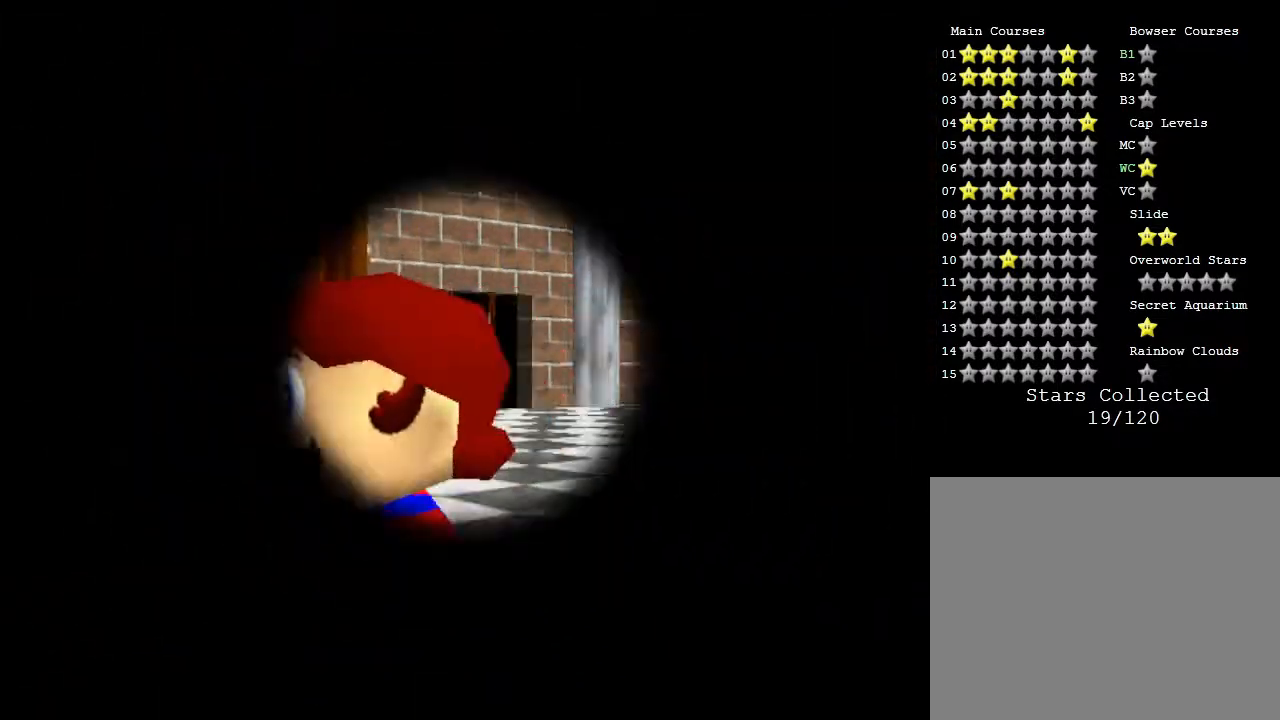
{"buttons": [], "left_stick": "center", "events": []}
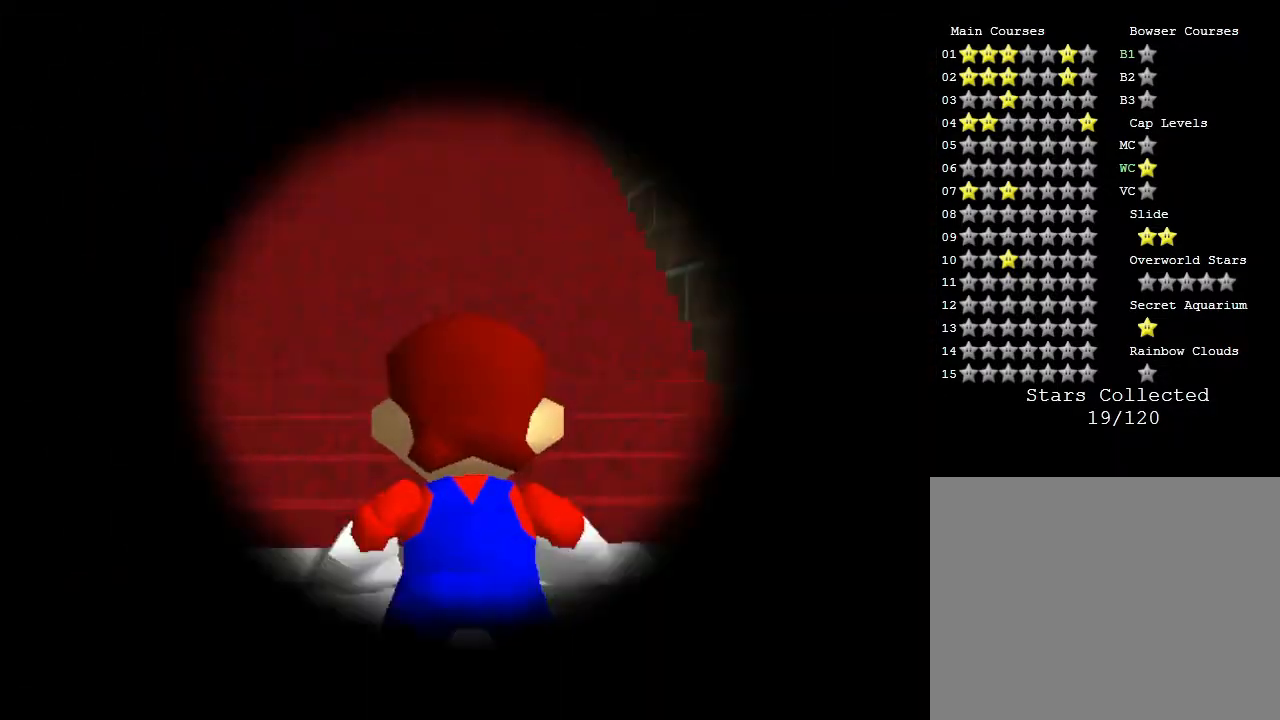
{"buttons": [], "left_stick": "center", "events": []}
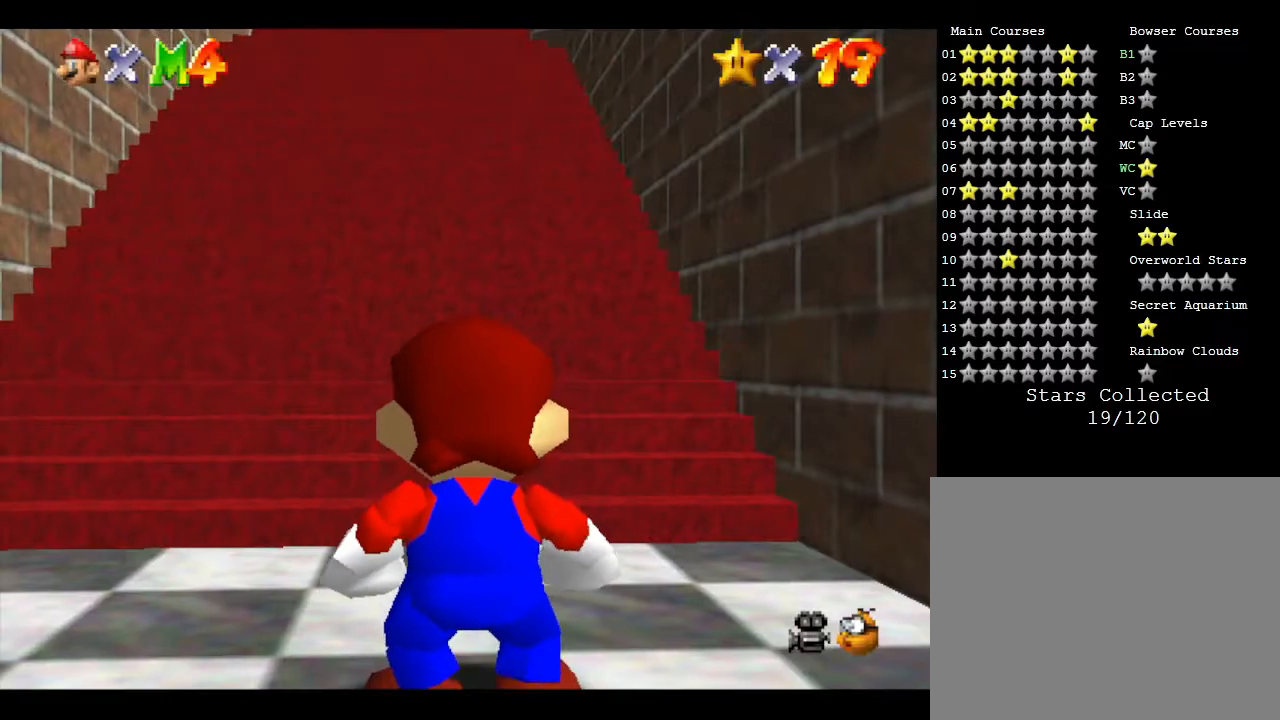
{"buttons": [], "left_stick": "up-right", "events": [[133, "left_stick", "up-right"]]}
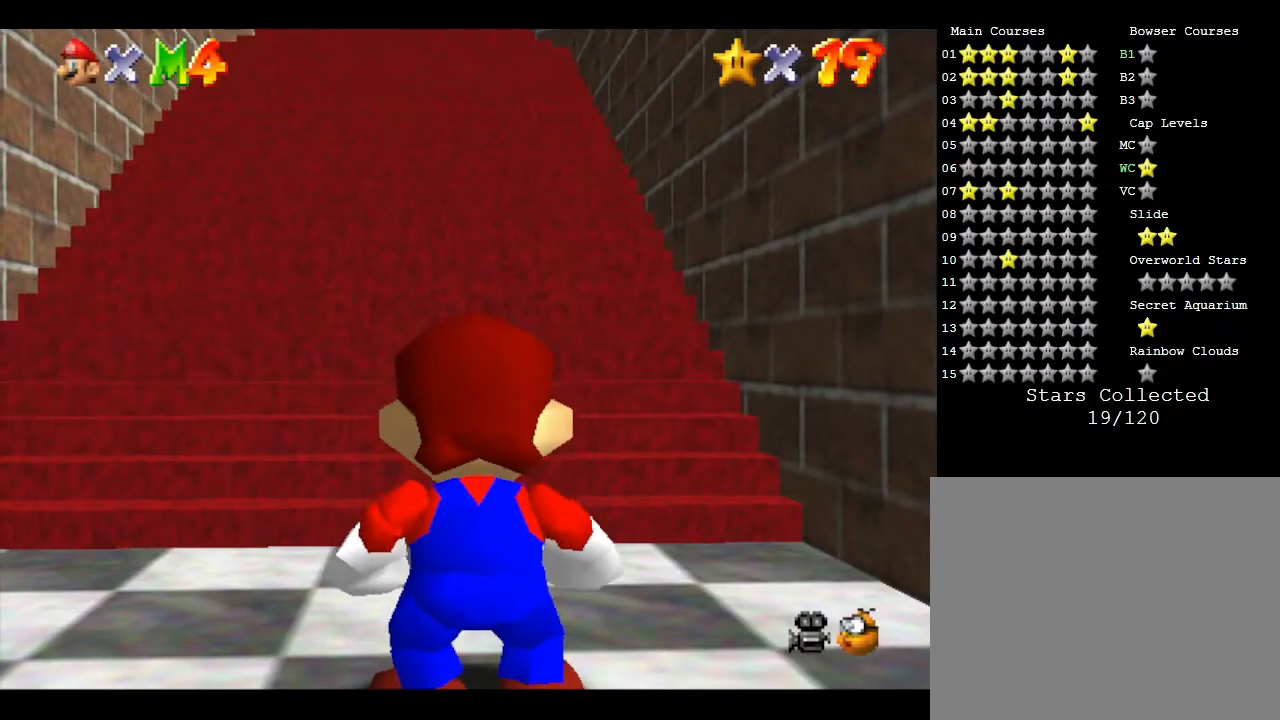
{"buttons": [], "left_stick": "down", "events": [[83, "left_stick", "up"], [200, "left_stick", "center"], [483, "left_stick", "down"]]}
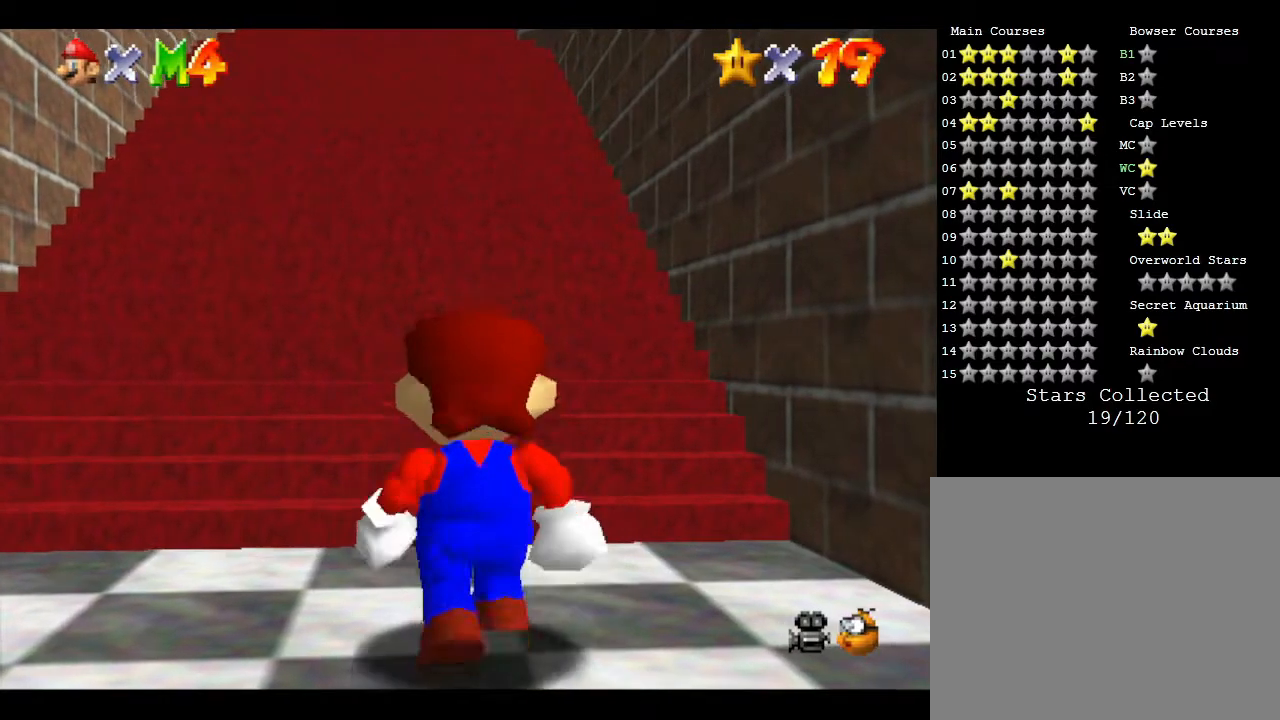
{"buttons": [], "left_stick": "down", "events": []}
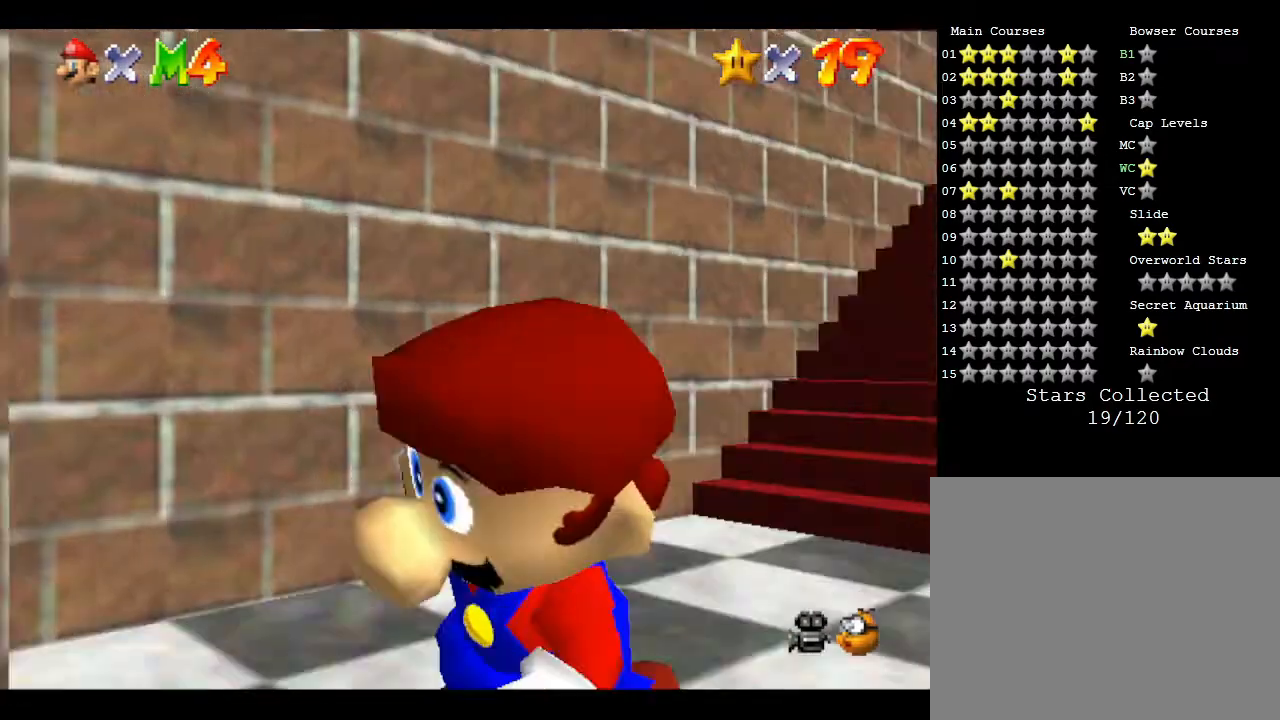
{"buttons": [], "left_stick": "center", "events": [[283, "left_stick", "left"], [367, "left_stick", "center"]]}
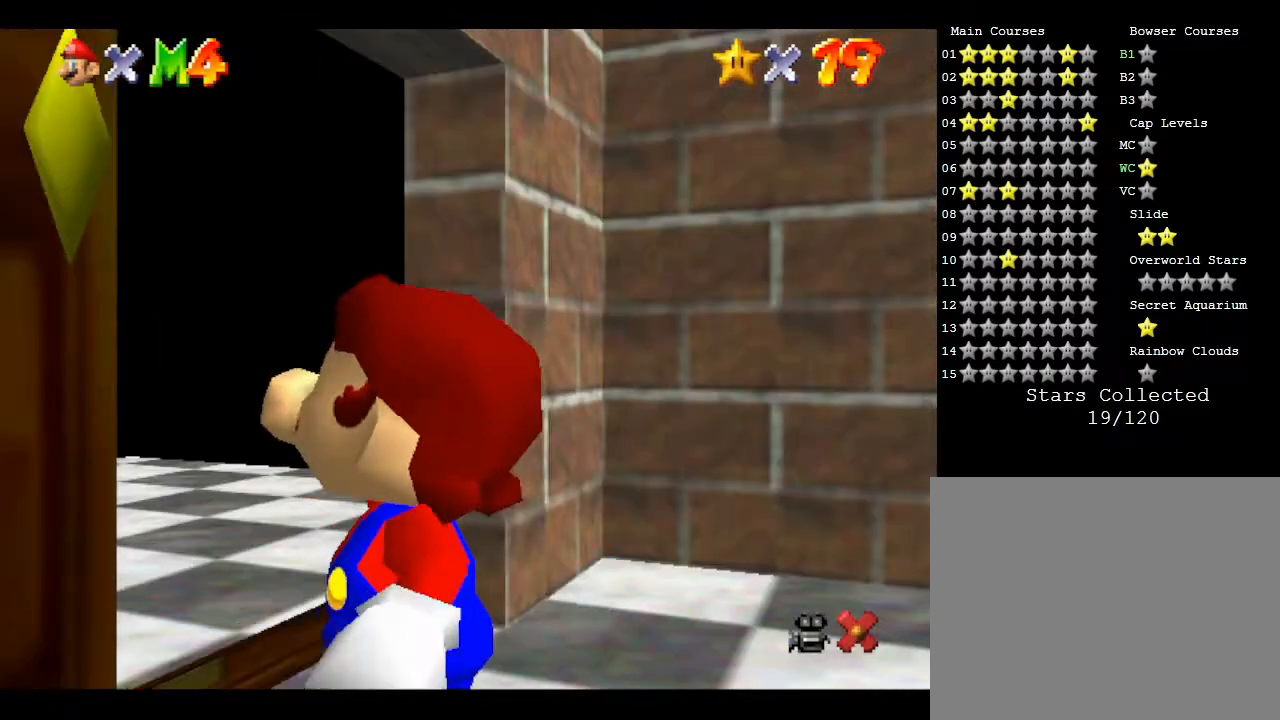
{"buttons": [], "left_stick": "center", "events": []}
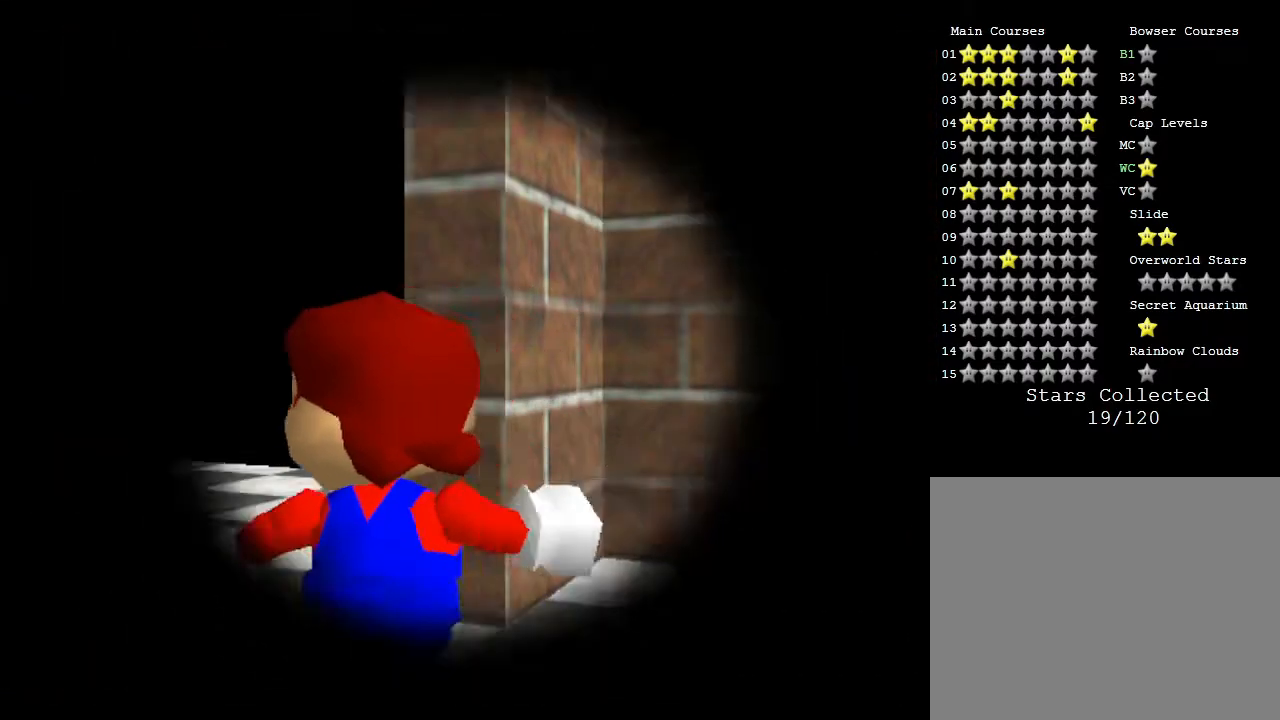
{"buttons": [], "left_stick": "center", "events": []}
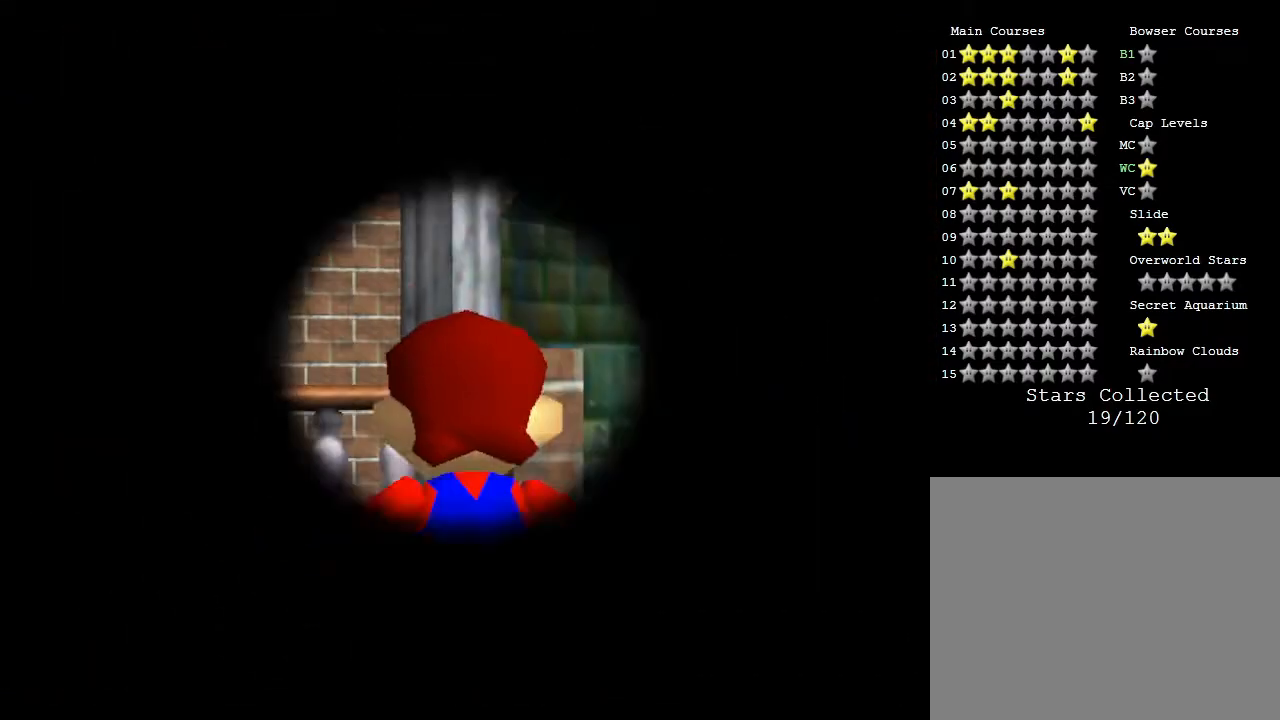
{"buttons": [], "left_stick": "center", "events": []}